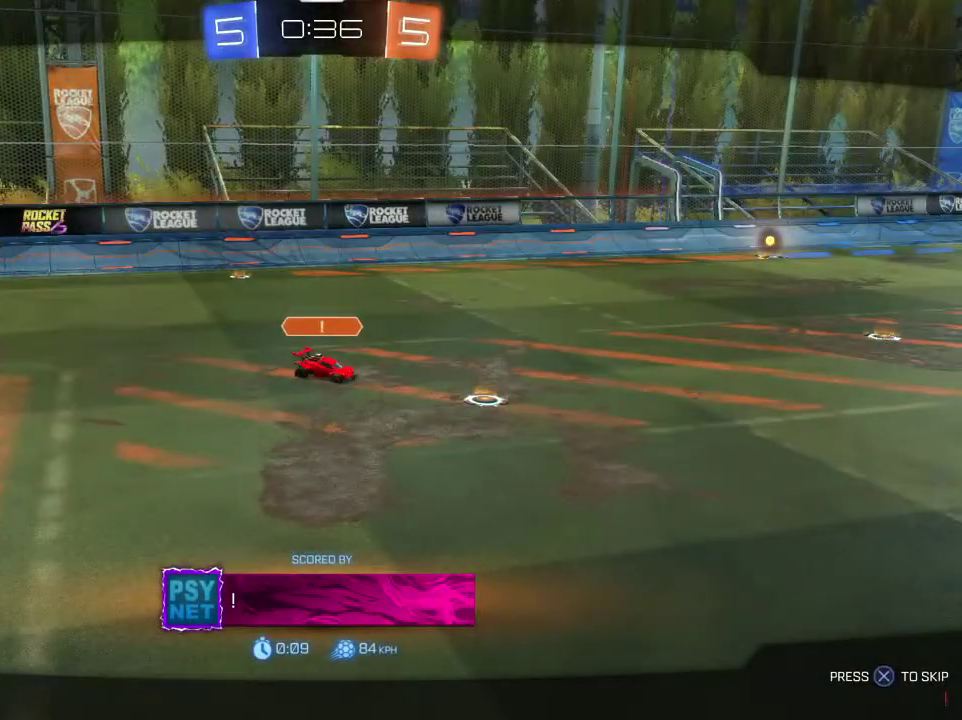
Gameplay with a controller (PlayStation layout); each line is a JSON object with the inputs held at the frame after it (dt_ms = milliseconds from this image to that frame). "events" lists button and stick changes between this image and that frame as [ms after this image, input, new state], when the widget could be followed in between.
{"dt_ms": 401, "buttons": ["SQUARE", "R1"], "left_stick": "center", "right_stick": "center", "events": [[167, "R1", "down"], [334, "SQUARE", "down"]]}
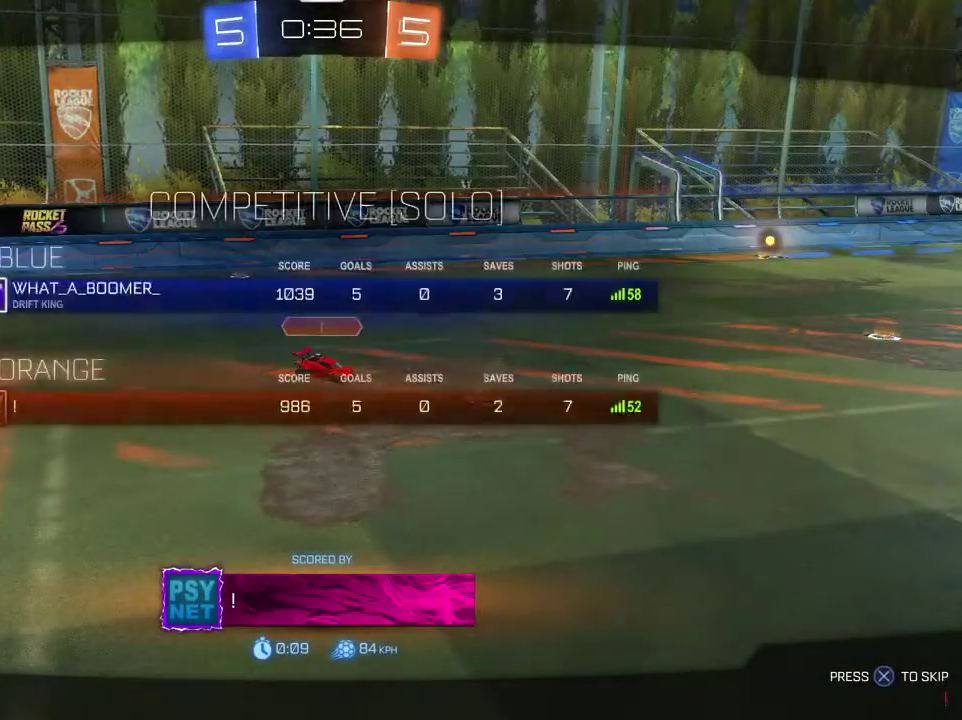
{"dt_ms": 600, "buttons": [], "left_stick": "center", "right_stick": "right", "events": [[66, "R1", "up"], [66, "SQUARE", "up"], [333, "right_stick", "right"]]}
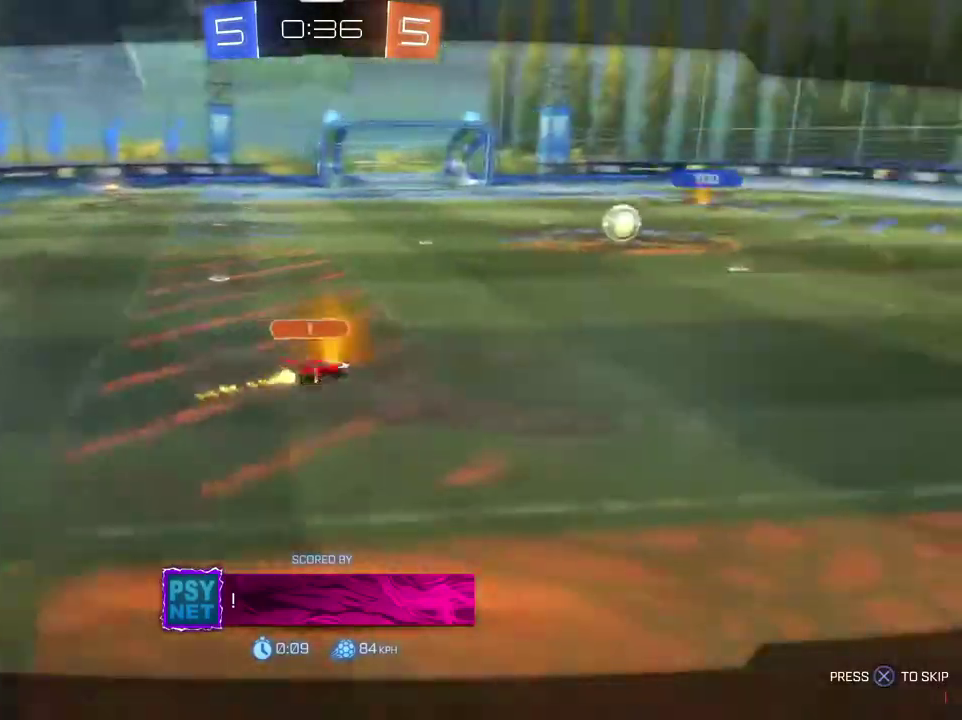
{"dt_ms": 501, "buttons": [], "left_stick": "center", "right_stick": "center", "events": [[367, "right_stick", "center"]]}
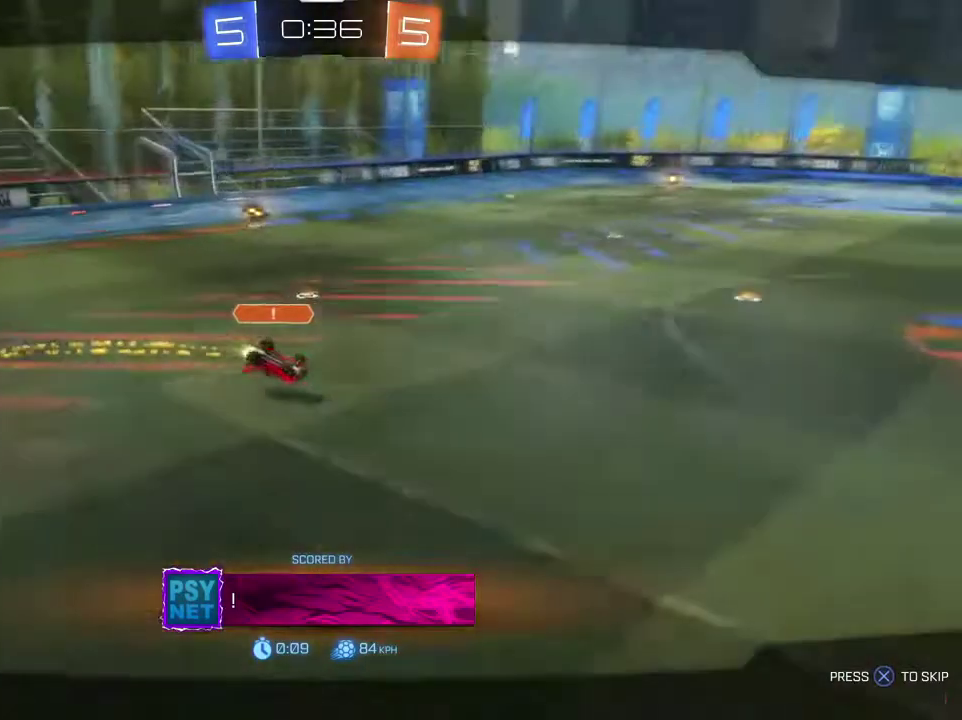
{"dt_ms": 500, "buttons": [], "left_stick": "center", "right_stick": "center", "events": []}
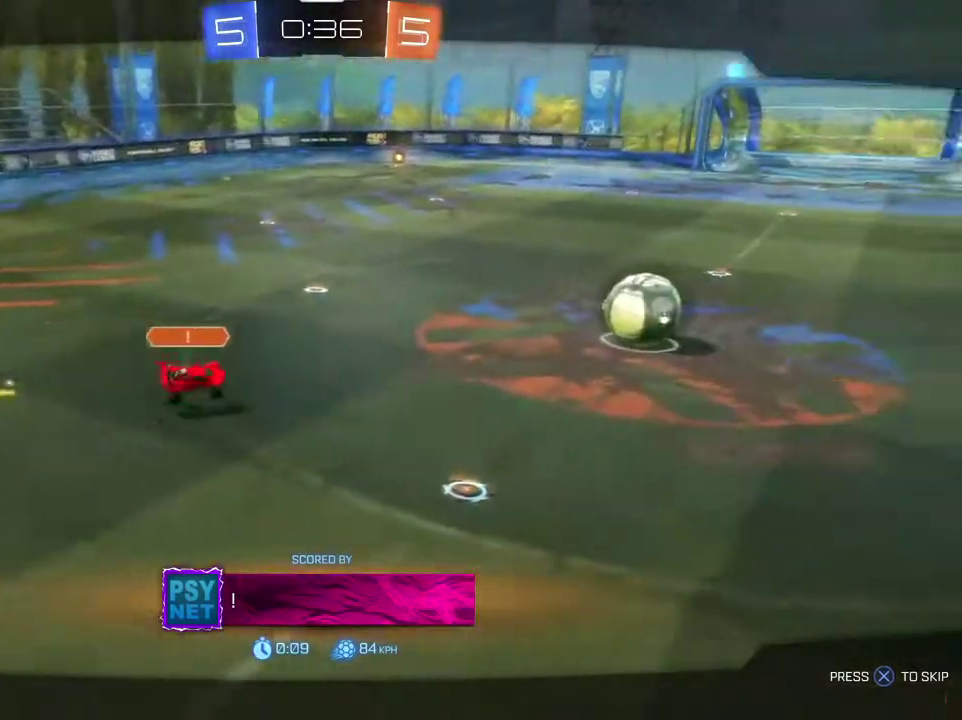
{"dt_ms": 501, "buttons": [], "left_stick": "center", "right_stick": "center", "events": []}
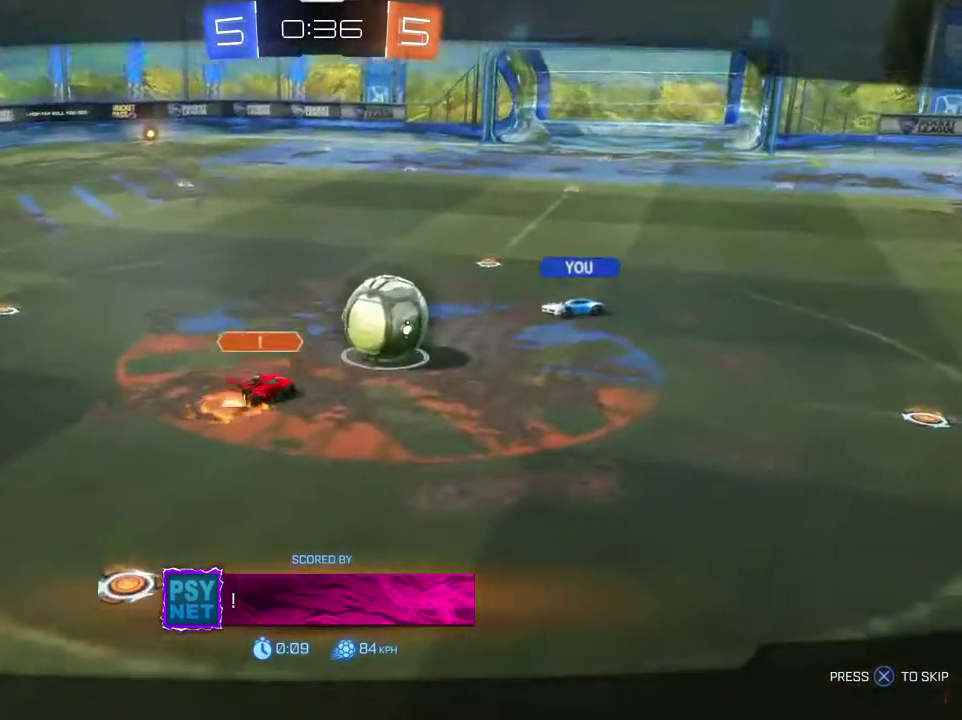
{"dt_ms": 500, "buttons": [], "left_stick": "center", "right_stick": "center", "events": []}
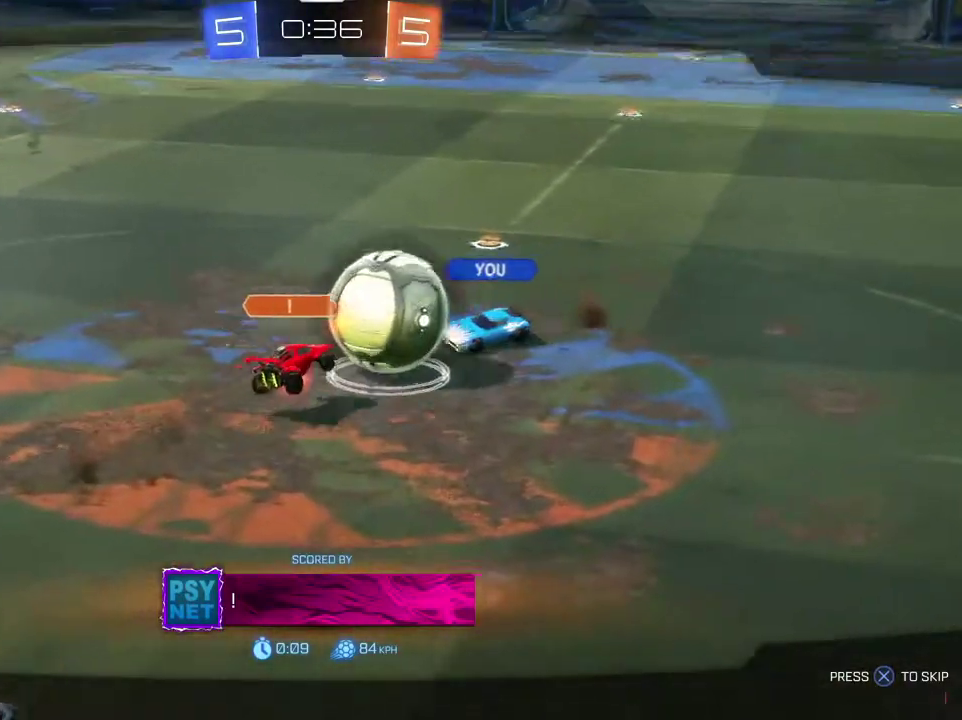
{"dt_ms": 467, "buttons": [], "left_stick": "center", "right_stick": "center", "events": []}
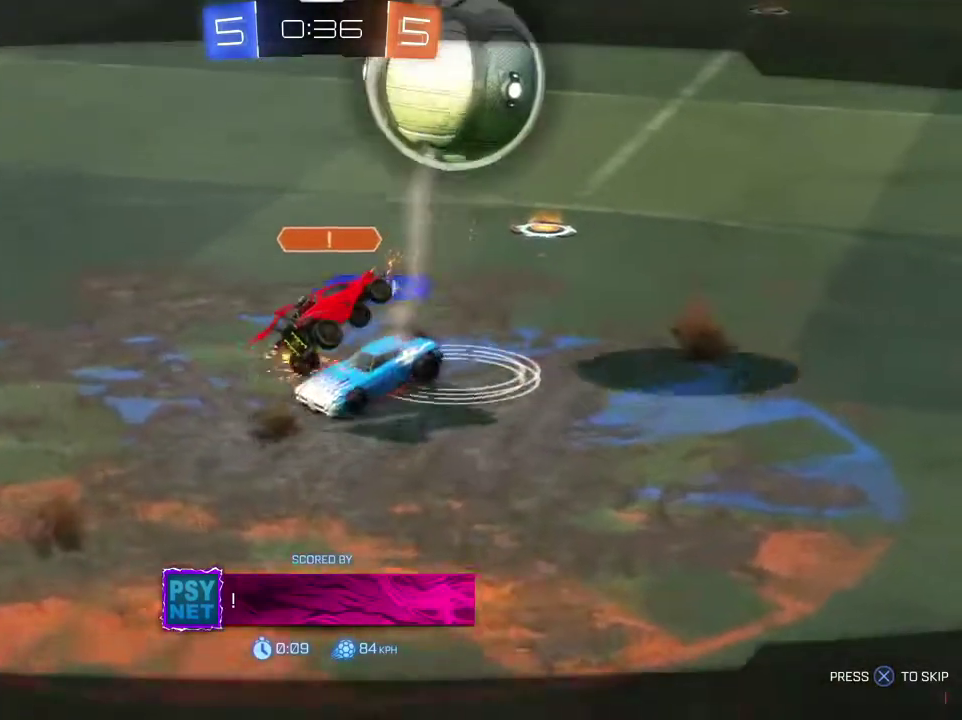
{"dt_ms": 501, "buttons": ["CROSS"], "left_stick": "center", "right_stick": "center", "events": [[401, "CROSS", "down"]]}
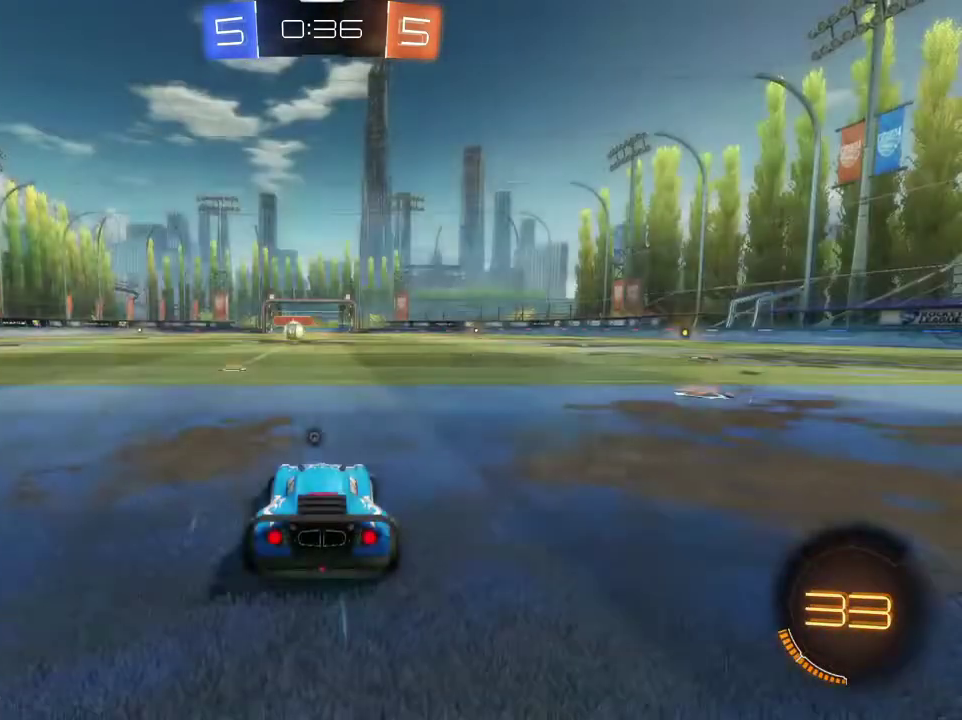
{"dt_ms": 600, "buttons": ["SQUARE", "R1", "R2"], "left_stick": "center", "right_stick": "center", "events": [[33, "CROSS", "up"], [66, "R1", "down"], [66, "SQUARE", "down"], [100, "R2", "down"], [133, "SQUARE", "up"], [233, "TRIANGLE", "down"], [367, "TRIANGLE", "up"], [567, "SQUARE", "down"]]}
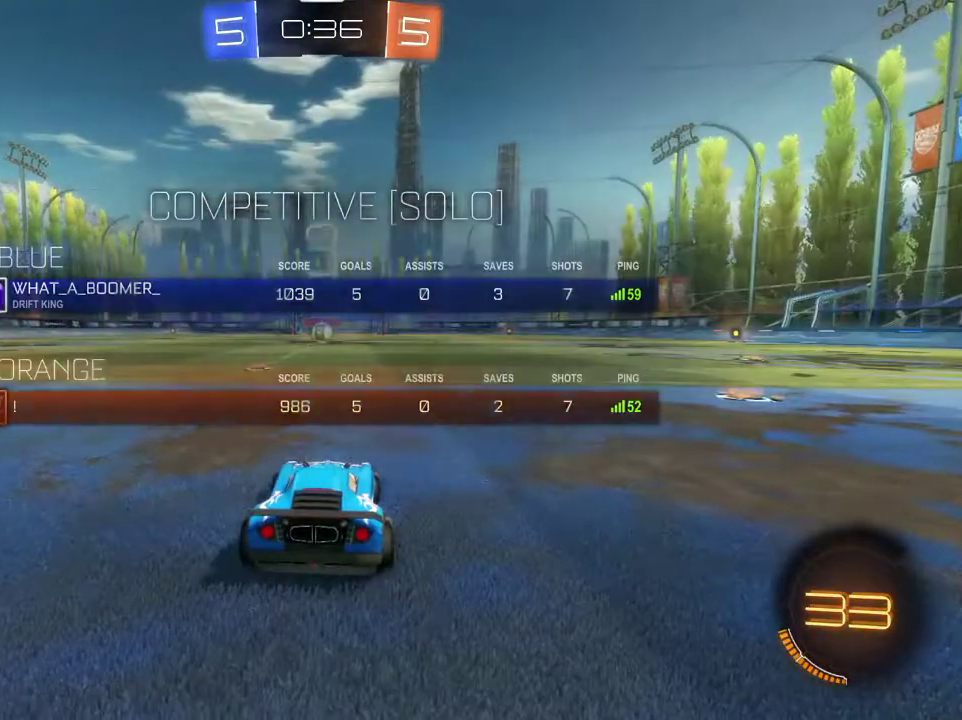
{"dt_ms": 401, "buttons": ["SQUARE", "R1", "R2"], "left_stick": "center", "right_stick": "center", "events": []}
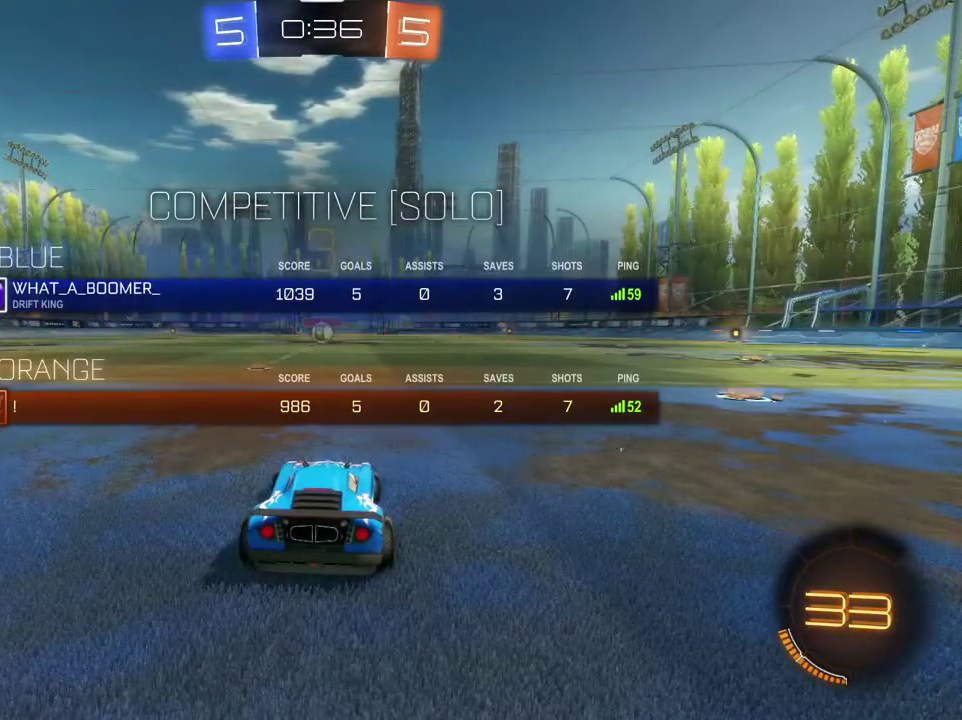
{"dt_ms": 500, "buttons": ["SQUARE", "R1", "R2"], "left_stick": "center", "right_stick": "center", "events": []}
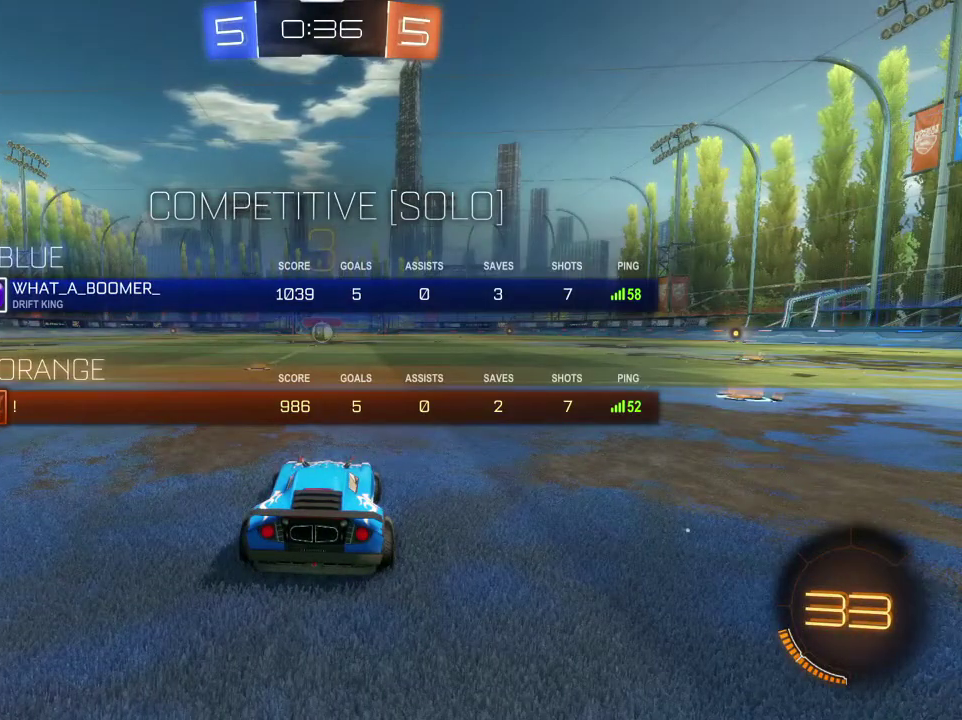
{"dt_ms": 501, "buttons": ["SQUARE", "R2"], "left_stick": "center", "right_stick": "center", "events": [[234, "R1", "up"], [234, "SQUARE", "up"], [334, "SQUARE", "down"]]}
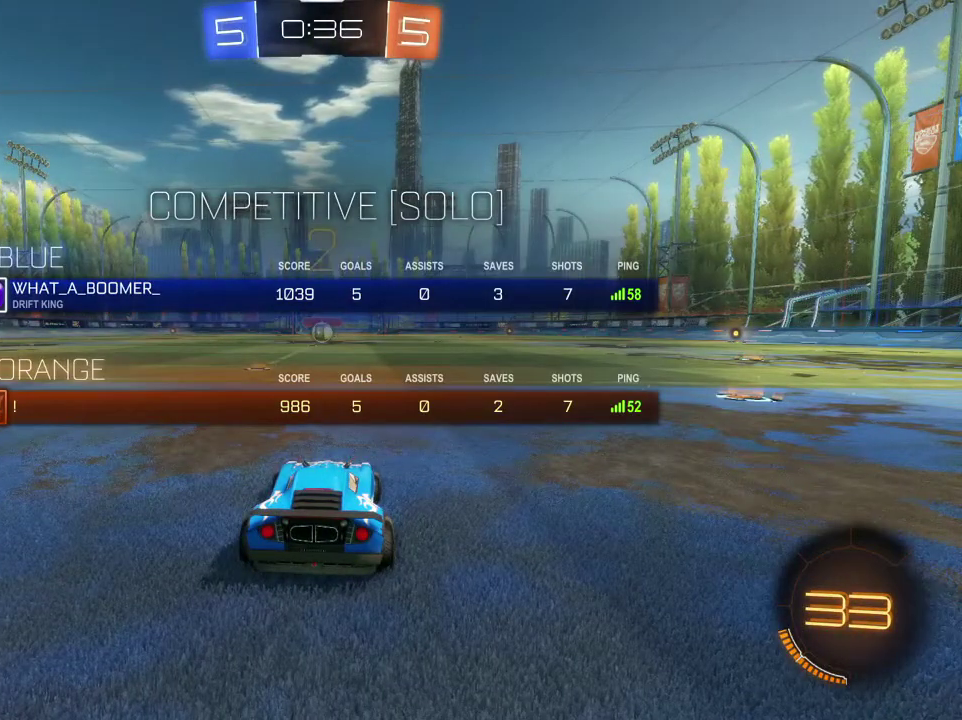
{"dt_ms": 500, "buttons": ["SQUARE", "R1", "R2"], "left_stick": "center", "right_stick": "center", "events": [[267, "R1", "down"]]}
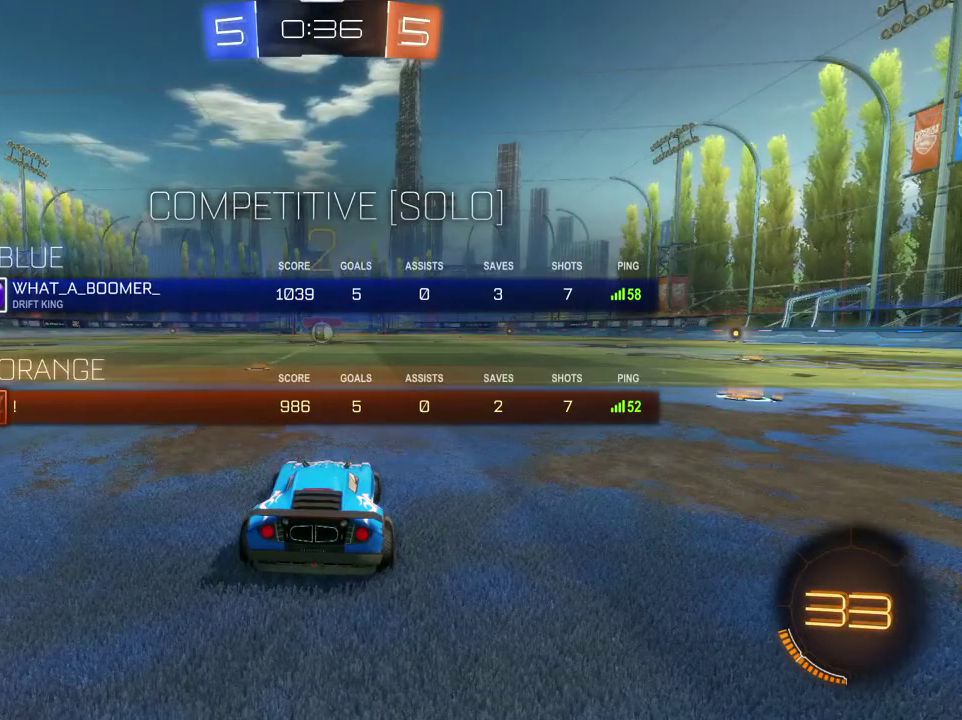
{"dt_ms": 501, "buttons": ["SQUARE", "R1", "R2"], "left_stick": "center", "right_stick": "center", "events": []}
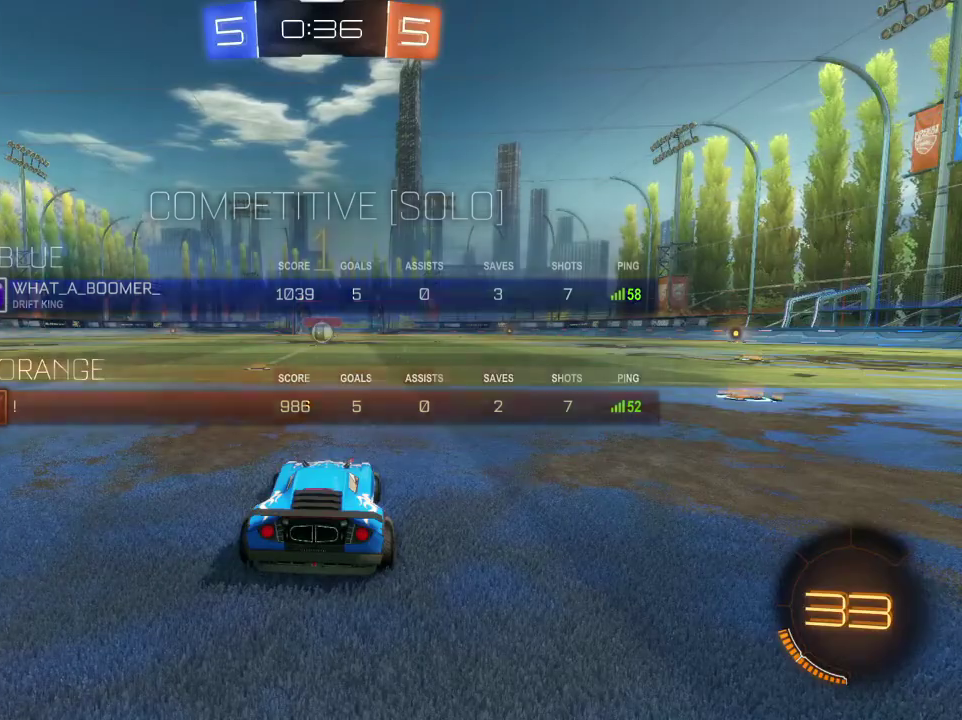
{"dt_ms": 500, "buttons": ["R1", "R2"], "left_stick": "center", "right_stick": "center", "events": [[33, "SQUARE", "up"]]}
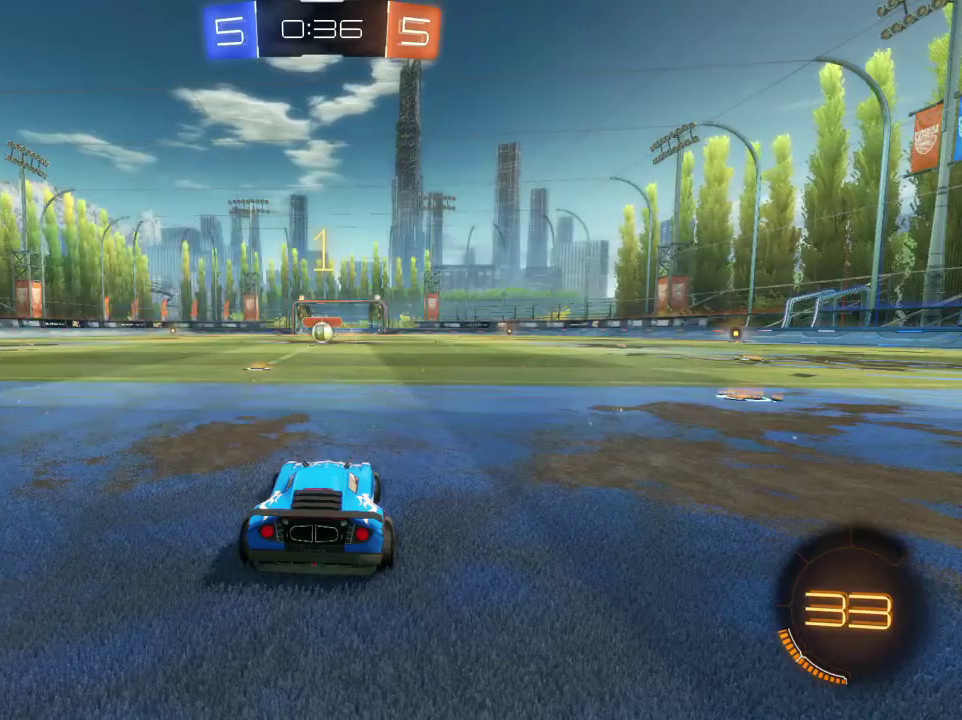
{"dt_ms": 701, "buttons": ["CROSS", "R1", "R2"], "left_stick": "up-right", "right_stick": "center", "events": [[34, "left_stick", "left"], [200, "left_stick", "center"], [601, "left_stick", "right"], [668, "left_stick", "up-right"], [701, "CROSS", "down"]]}
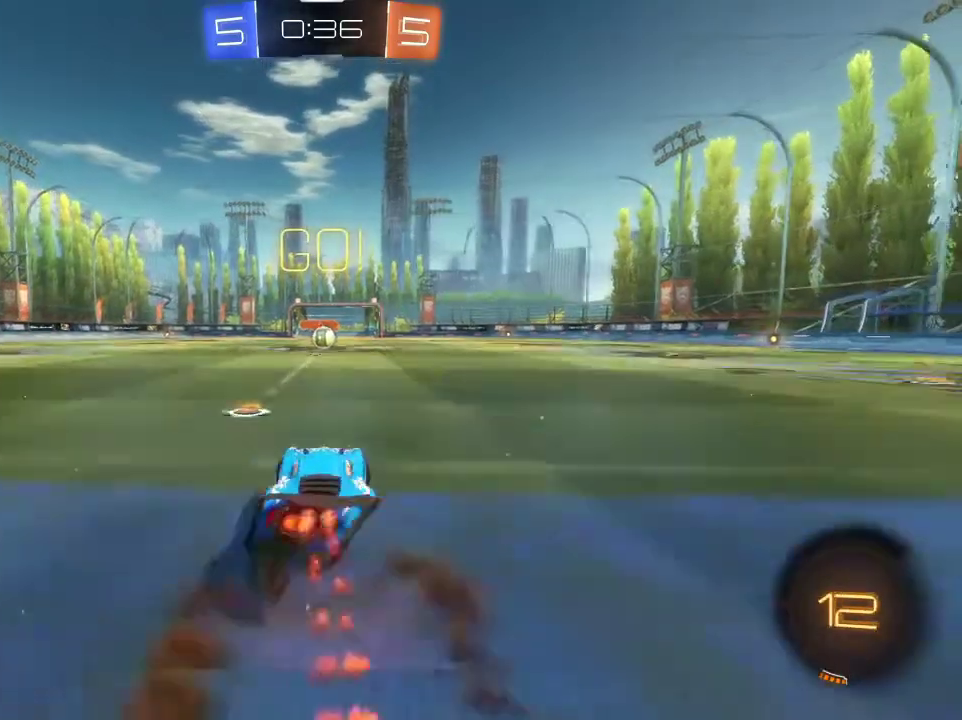
{"dt_ms": 300, "buttons": ["CROSS", "R1", "R2"], "left_stick": "up", "right_stick": "center", "events": [[33, "left_stick", "up"]]}
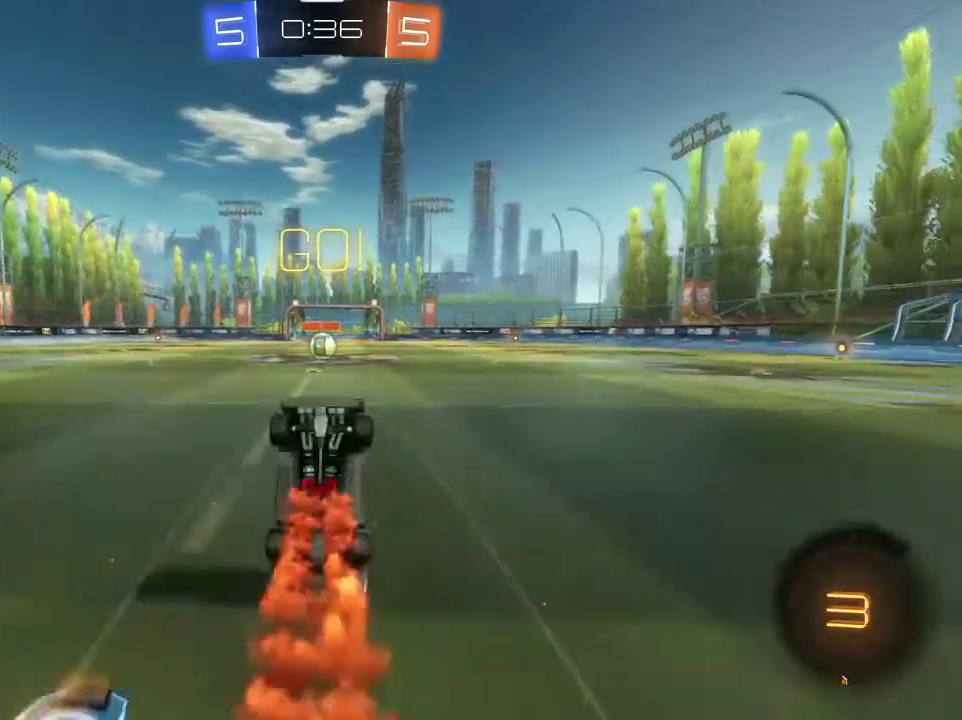
{"dt_ms": 601, "buttons": [], "left_stick": "center", "right_stick": "center", "events": [[34, "CROSS", "up"], [34, "R1", "up"], [34, "R2", "up"], [67, "left_stick", "center"], [501, "left_stick", "left"], [601, "left_stick", "center"]]}
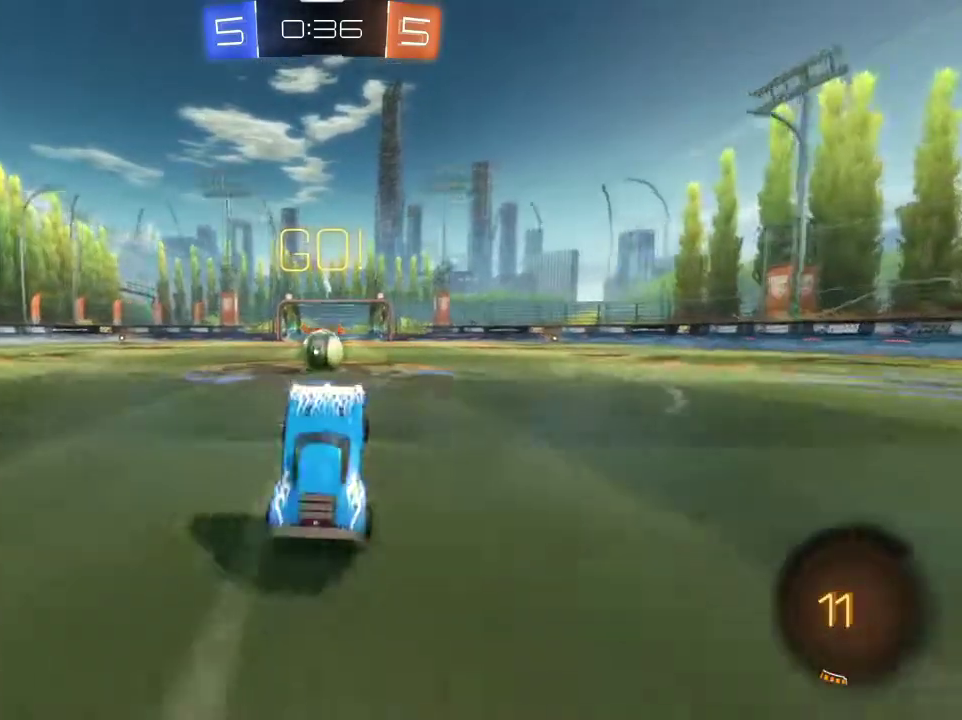
{"dt_ms": 400, "buttons": ["R2"], "left_stick": "right", "right_stick": "center", "events": [[100, "left_stick", "left"], [167, "R2", "down"], [200, "left_stick", "center"], [400, "left_stick", "right"]]}
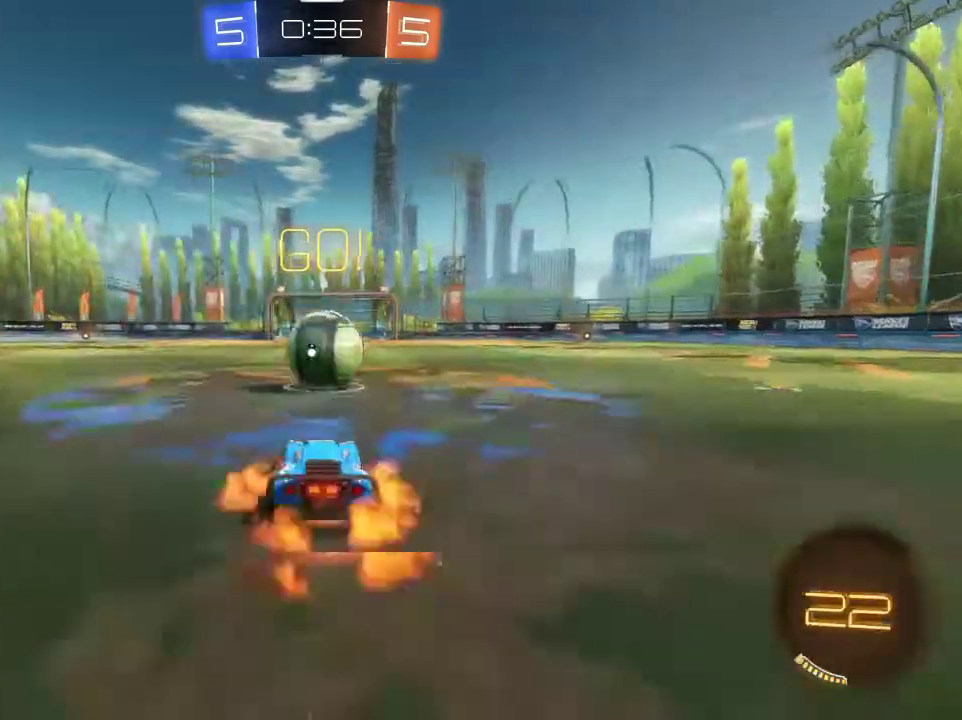
{"dt_ms": 501, "buttons": ["R2"], "left_stick": "up-right", "right_stick": "center", "events": [[34, "CROSS", "down"], [67, "left_stick", "center"], [167, "CROSS", "up"], [501, "left_stick", "up-right"]]}
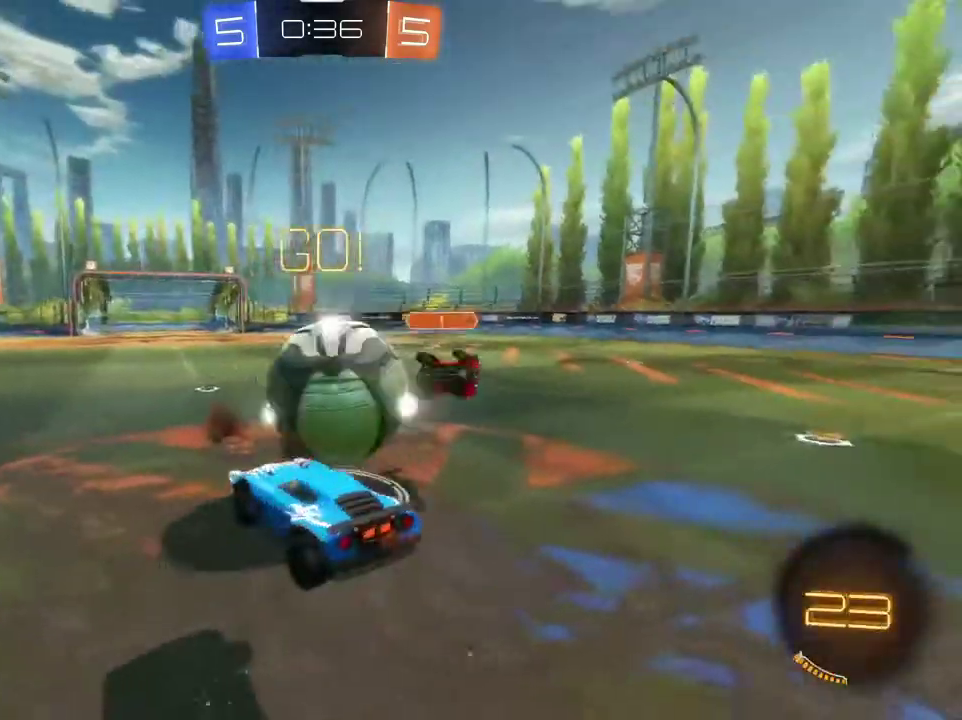
{"dt_ms": 500, "buttons": ["R2"], "left_stick": "down-right", "right_stick": "center", "events": [[167, "left_stick", "down-right"]]}
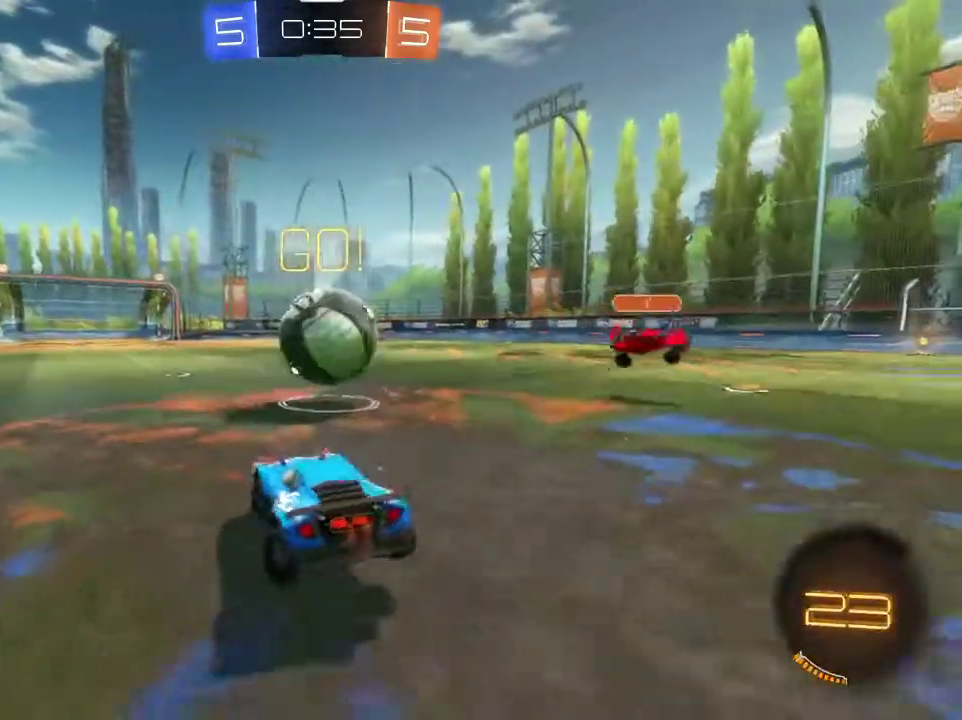
{"dt_ms": 701, "buttons": ["R1", "R2"], "left_stick": "left", "right_stick": "center", "events": [[67, "left_stick", "center"], [200, "left_stick", "right"], [367, "left_stick", "center"], [401, "R1", "down"], [634, "left_stick", "left"]]}
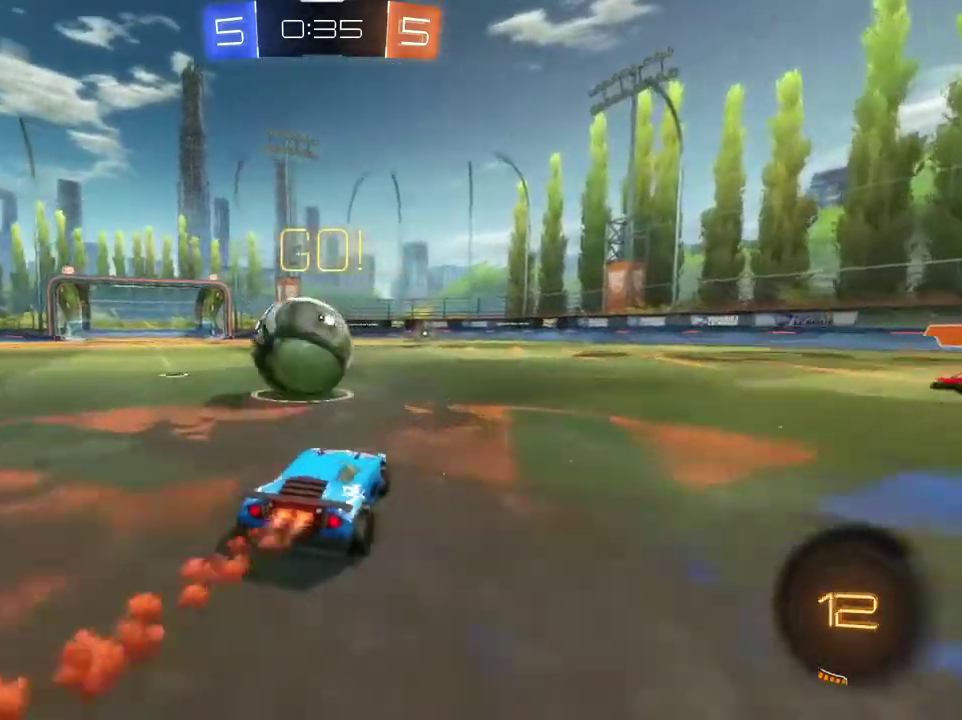
{"dt_ms": 300, "buttons": ["CROSS", "R1", "R2"], "left_stick": "up-left", "right_stick": "center", "events": [[100, "left_stick", "center"], [234, "left_stick", "left"], [300, "CROSS", "down"], [300, "left_stick", "up-left"]]}
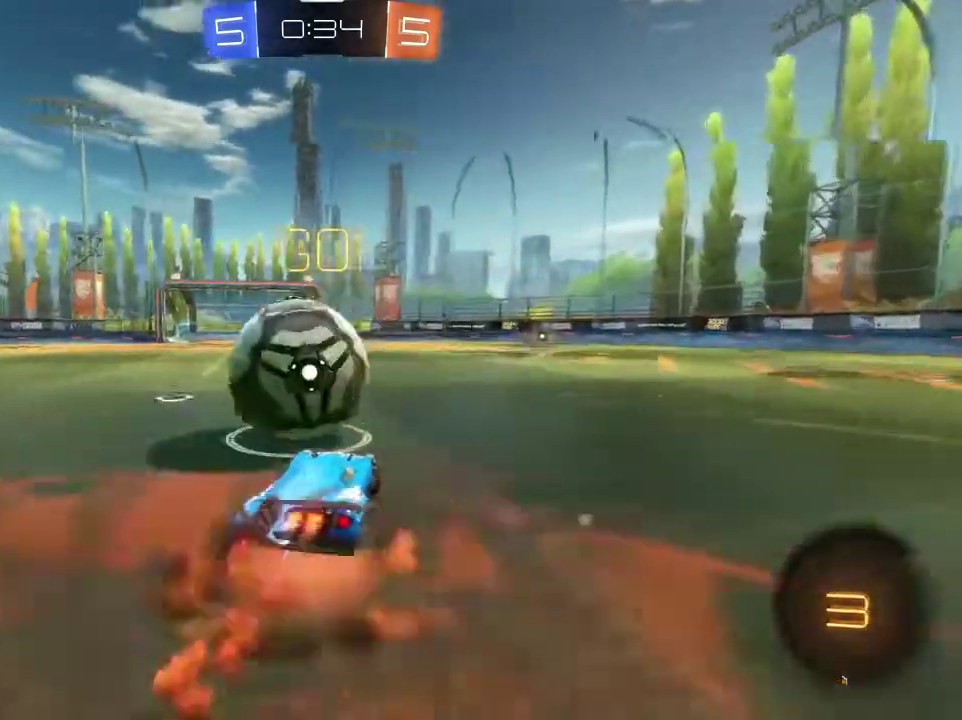
{"dt_ms": 401, "buttons": ["TRIANGLE", "R1", "R2"], "left_stick": "up", "right_stick": "center", "events": [[67, "CROSS", "up"], [67, "left_stick", "up"], [134, "CROSS", "down"], [267, "CROSS", "up"], [301, "TRIANGLE", "down"]]}
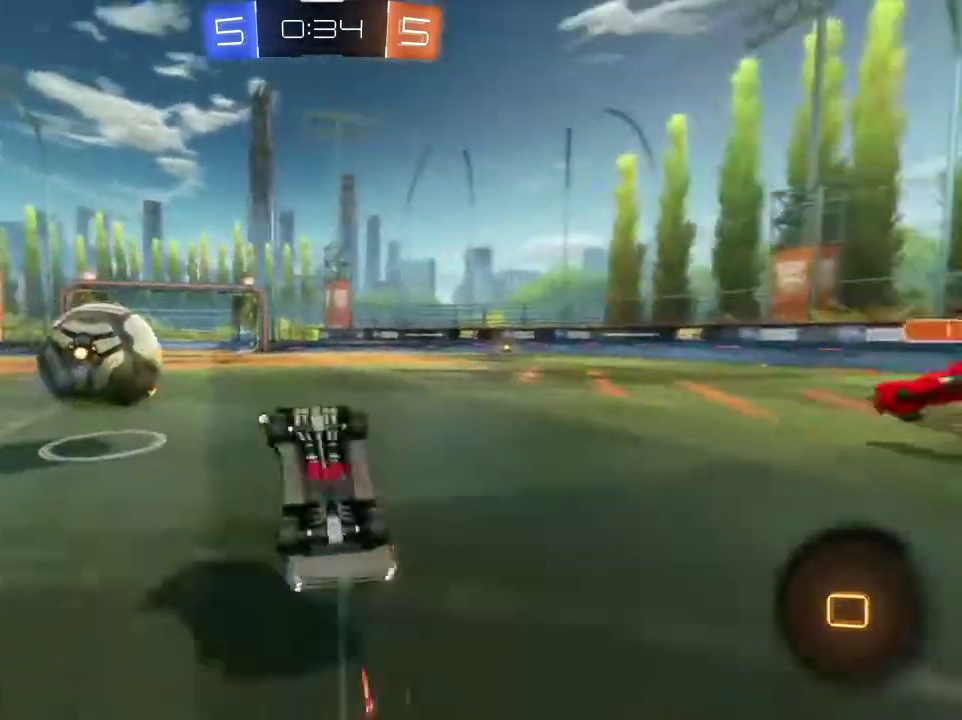
{"dt_ms": 600, "buttons": ["L1", "R2"], "left_stick": "up-right", "right_stick": "center", "events": [[33, "R1", "up"], [33, "TRIANGLE", "up"], [100, "left_stick", "center"], [333, "left_stick", "right"], [500, "left_stick", "up-right"], [600, "L1", "down"]]}